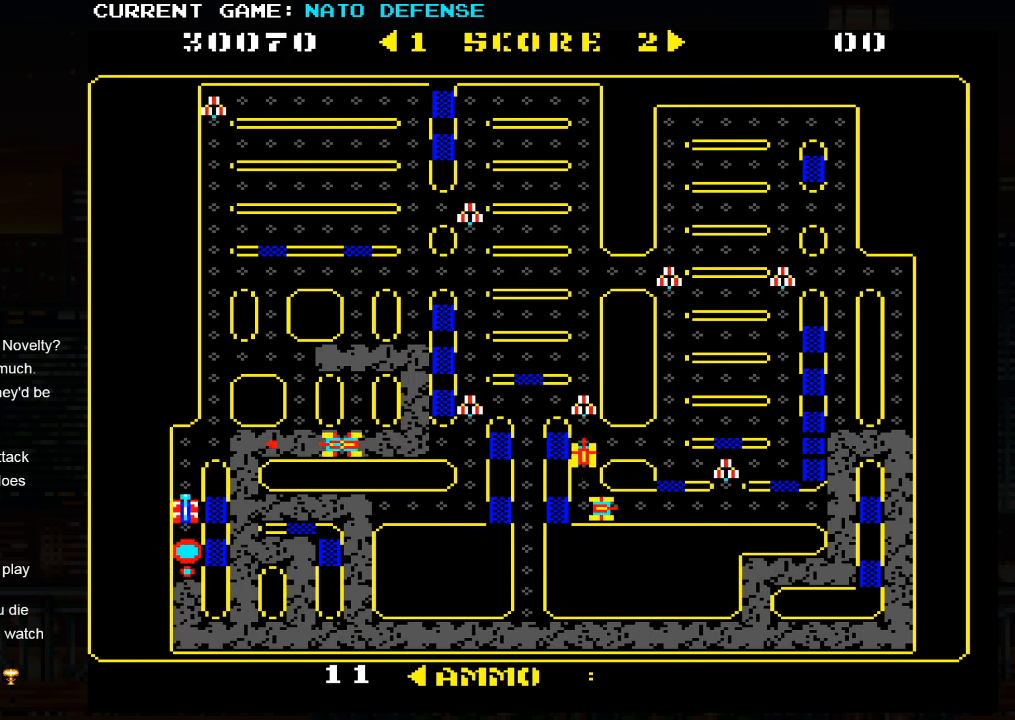
Gameplay with a controller (arcade stick); each line is a JSON object with the inputs held at the frame after it. "events" lists button and stick changes between this image and that frame as [ms after this image, input, new state], when the widget could be followed in between. Not read: L3 R3.
{"buttons": [], "left_stick": "down", "events": [[67, "left_stick", "center"], [133, "left_stick", "down"]]}
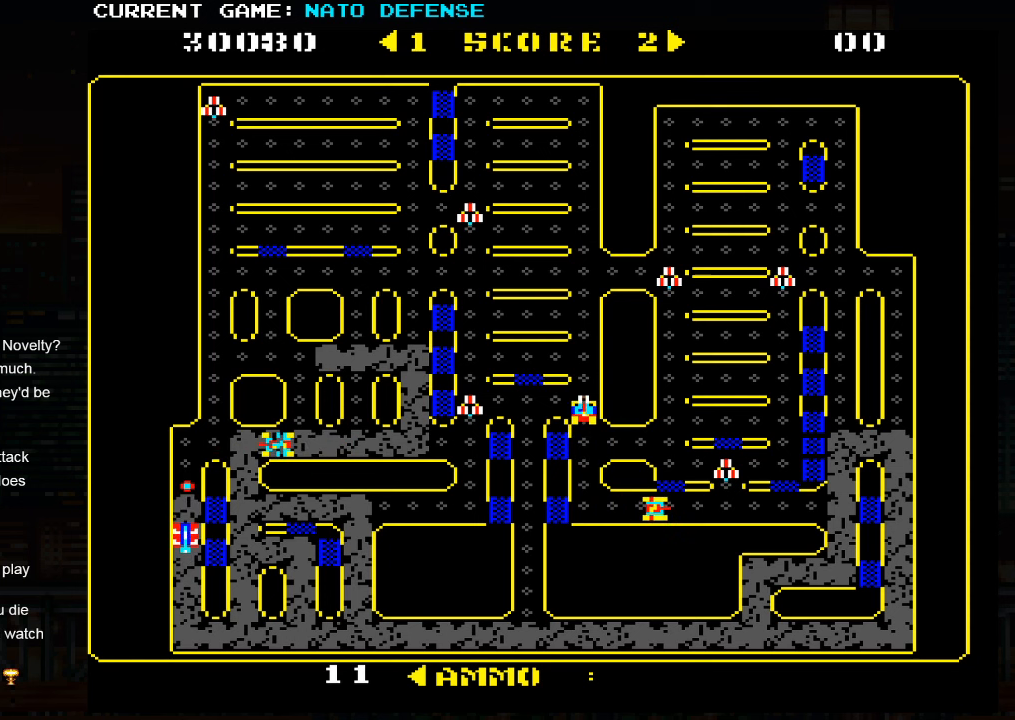
{"buttons": [], "left_stick": "up", "events": [[83, "left_stick", "center"], [316, "left_stick", "up"]]}
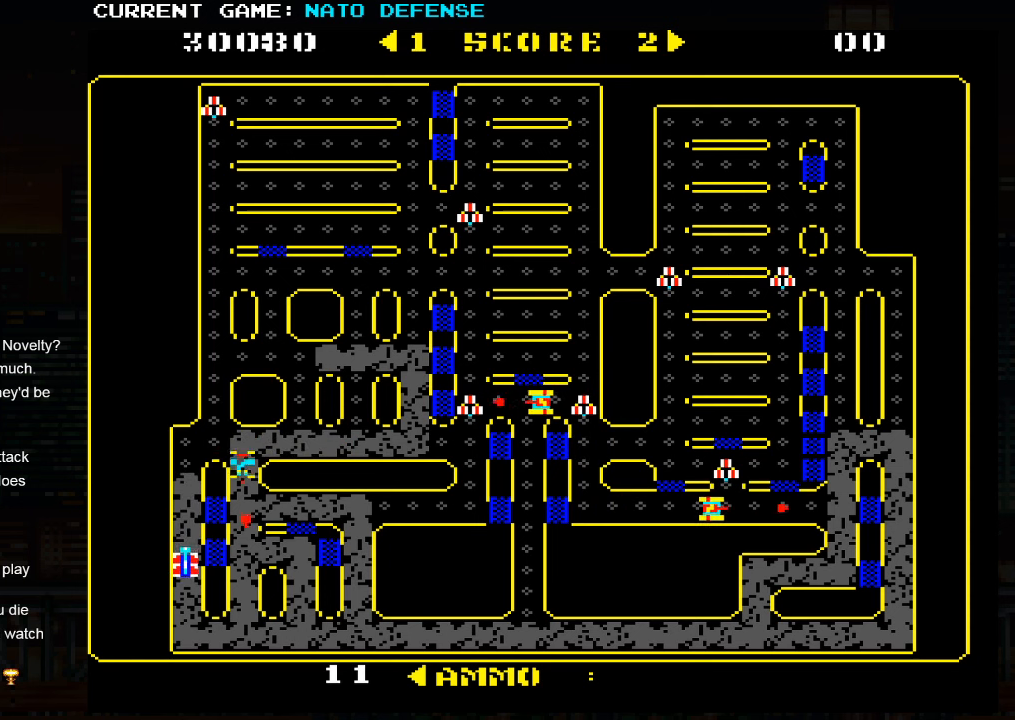
{"buttons": [], "left_stick": "up", "events": [[16, "SQUARE", "down"], [83, "SQUARE", "up"]]}
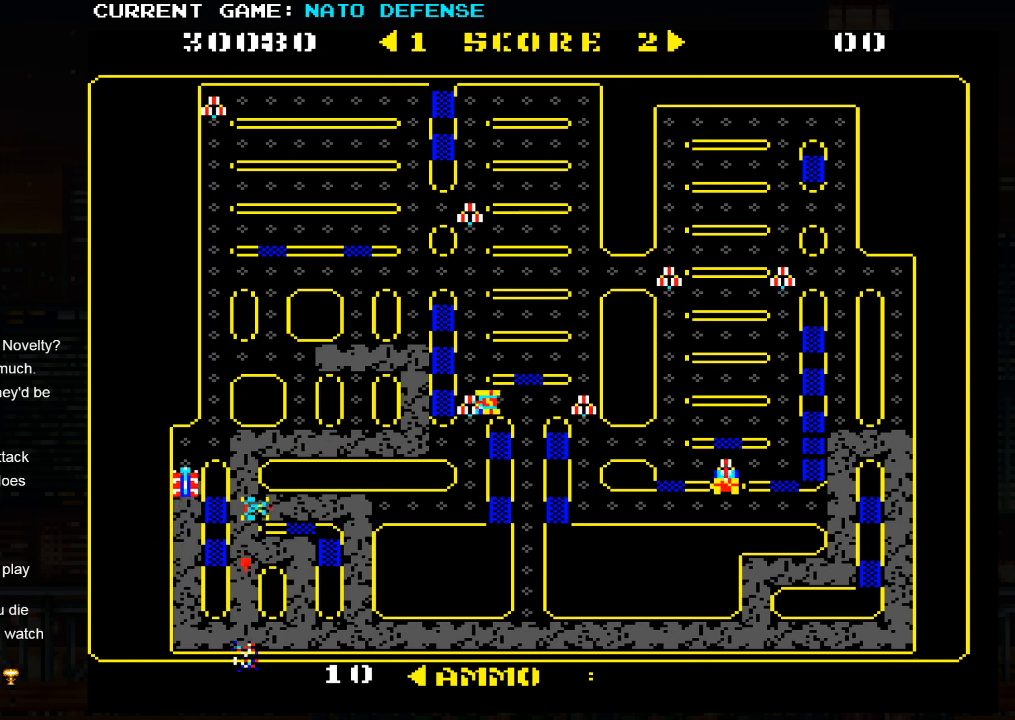
{"buttons": [], "left_stick": "up", "events": [[100, "left_stick", "right"], [300, "left_stick", "up"]]}
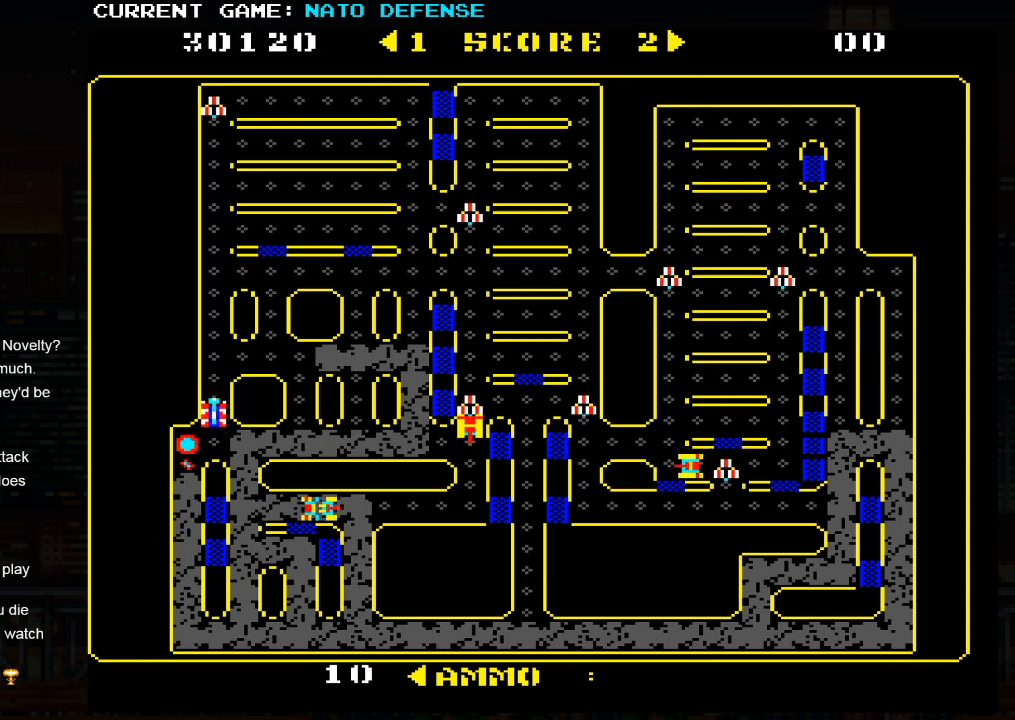
{"buttons": [], "left_stick": "up", "events": []}
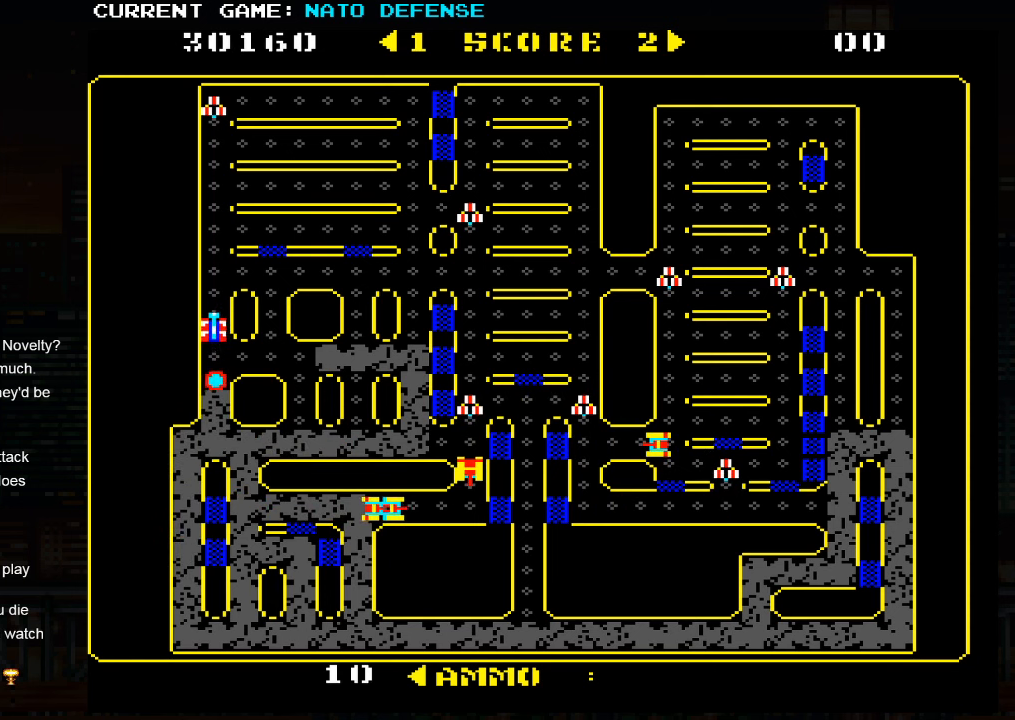
{"buttons": [], "left_stick": "right", "events": [[433, "left_stick", "right"]]}
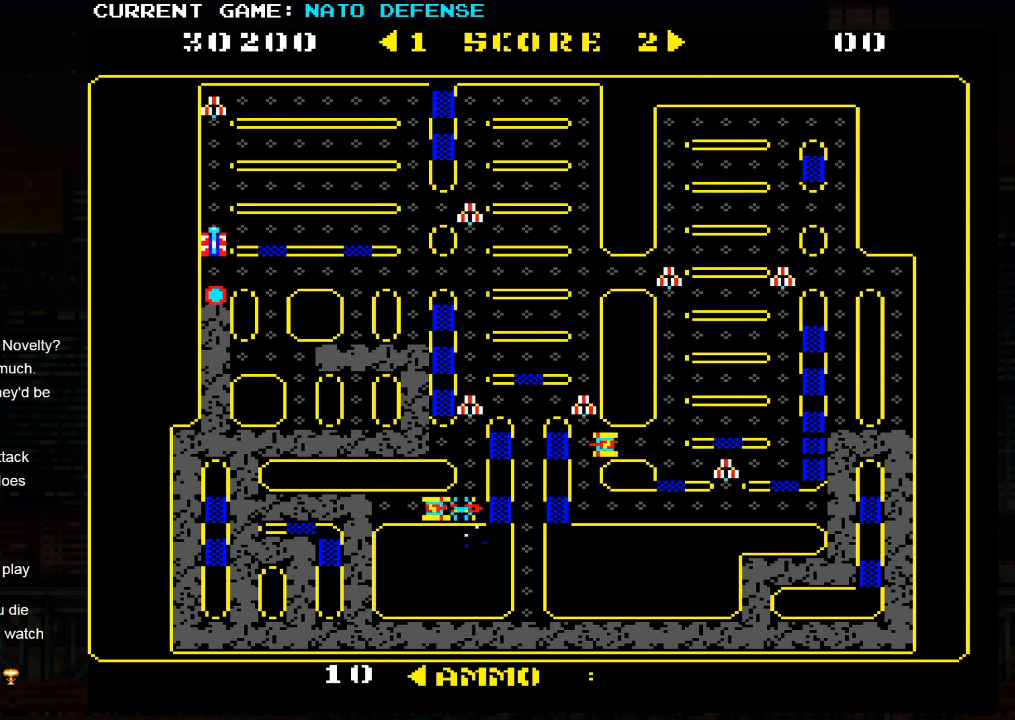
{"buttons": [], "left_stick": "right", "events": []}
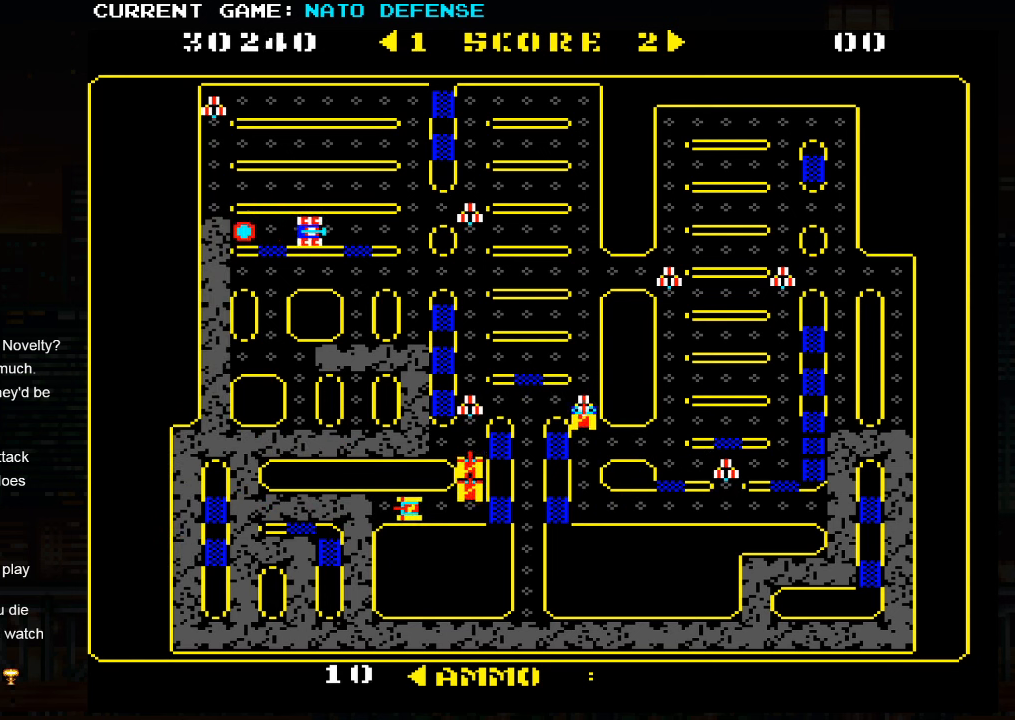
{"buttons": [], "left_stick": "down", "events": [[300, "left_stick", "down"]]}
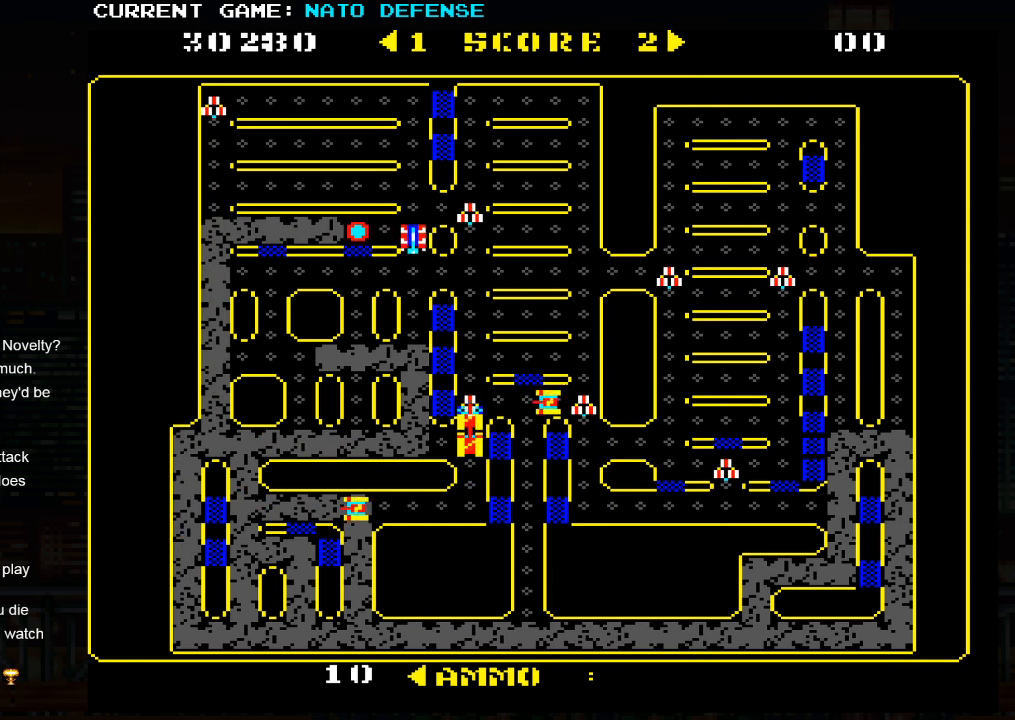
{"buttons": [], "left_stick": "up", "events": [[183, "left_stick", "center"], [233, "left_stick", "up"]]}
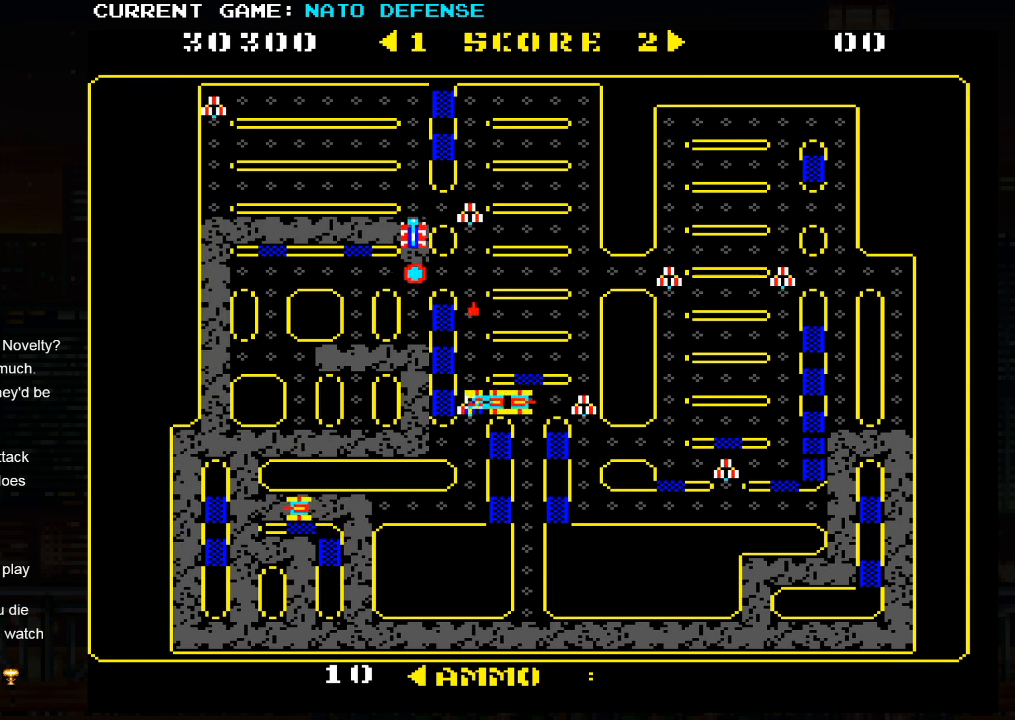
{"buttons": [], "left_stick": "left", "events": [[316, "left_stick", "left"]]}
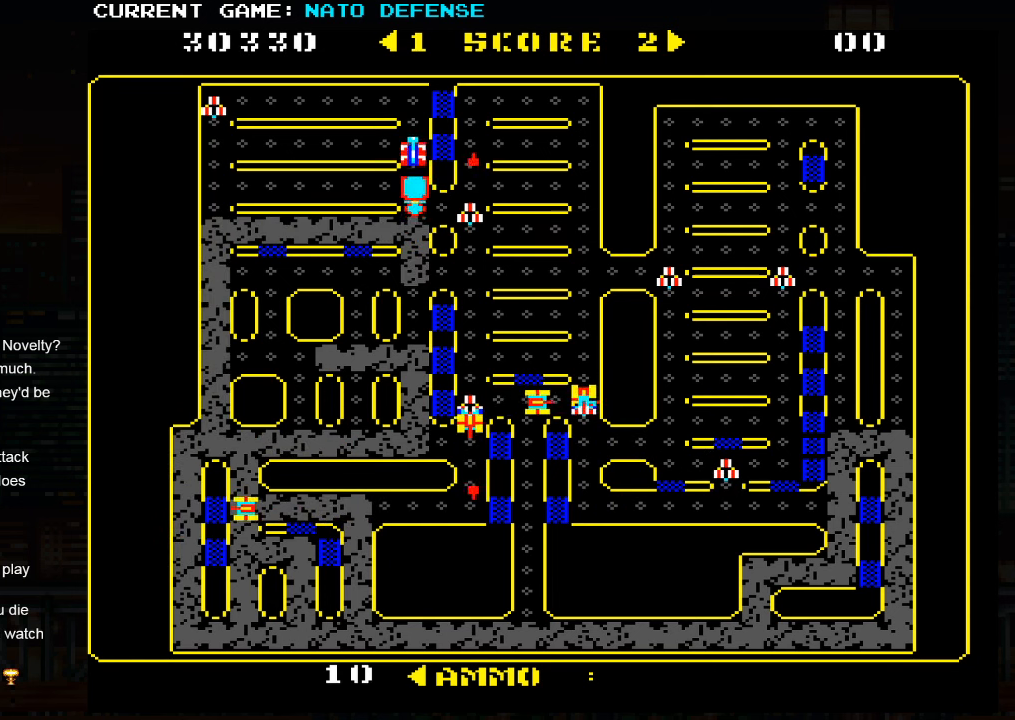
{"buttons": [], "left_stick": "left", "events": []}
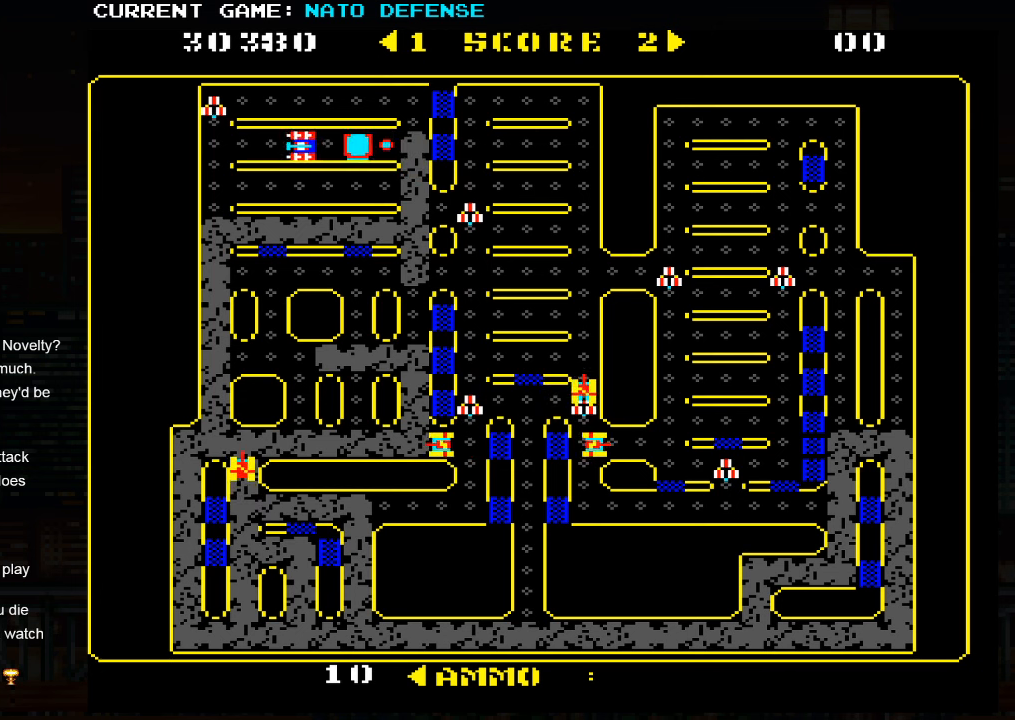
{"buttons": [], "left_stick": "down", "events": [[250, "left_stick", "down"]]}
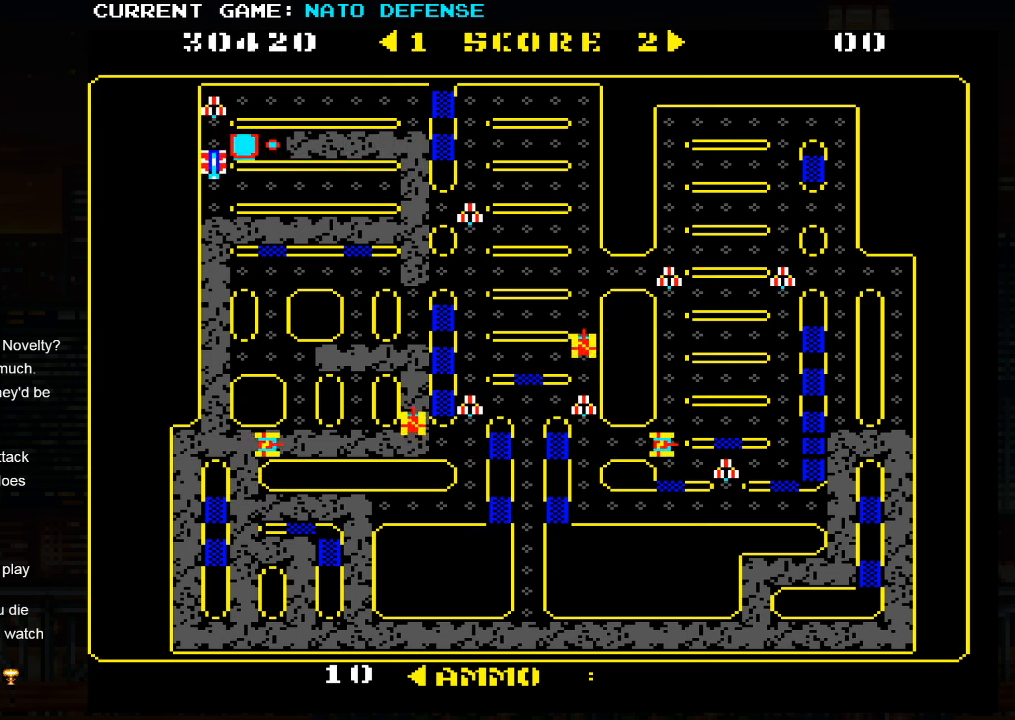
{"buttons": [], "left_stick": "right", "events": [[300, "left_stick", "up"], [433, "left_stick", "right"]]}
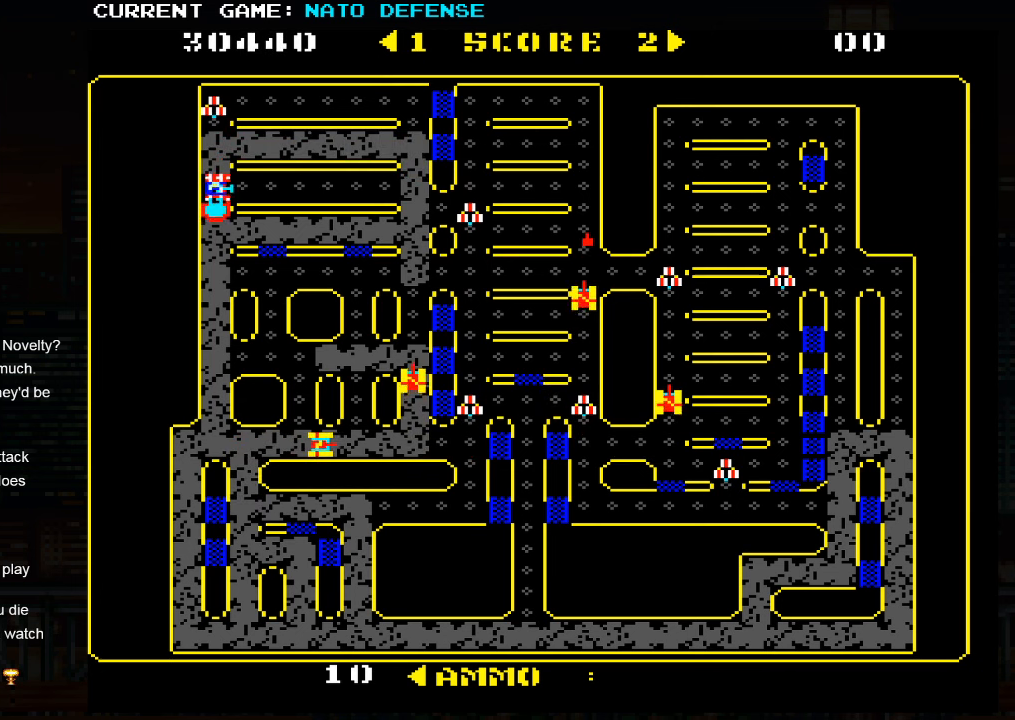
{"buttons": [], "left_stick": "right", "events": []}
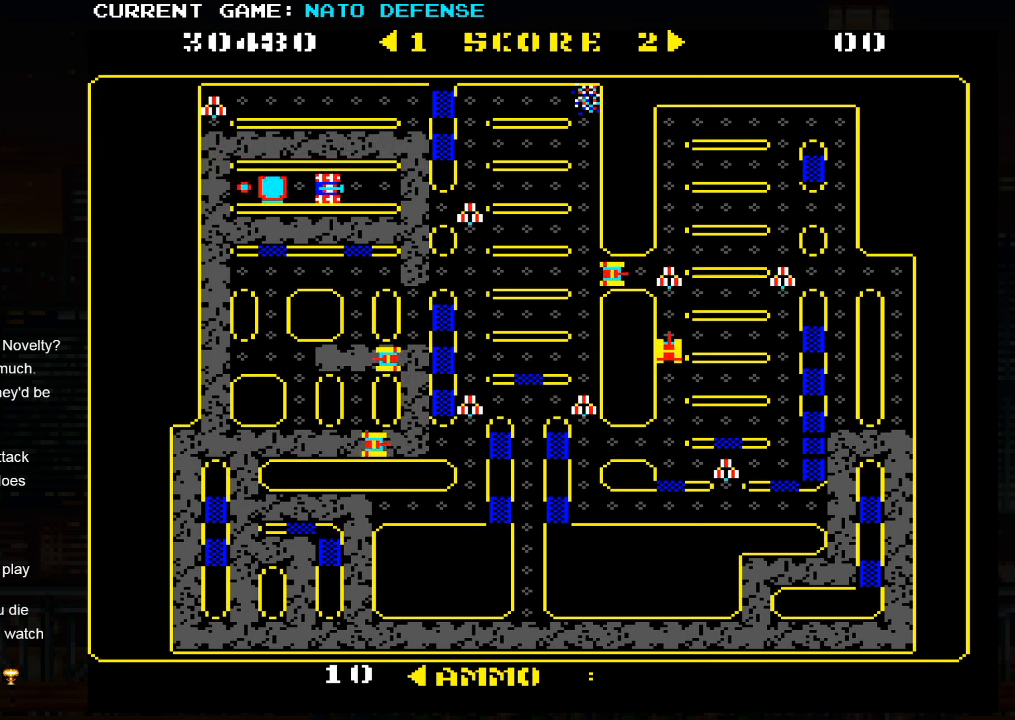
{"buttons": [], "left_stick": "up", "events": [[250, "left_stick", "up"]]}
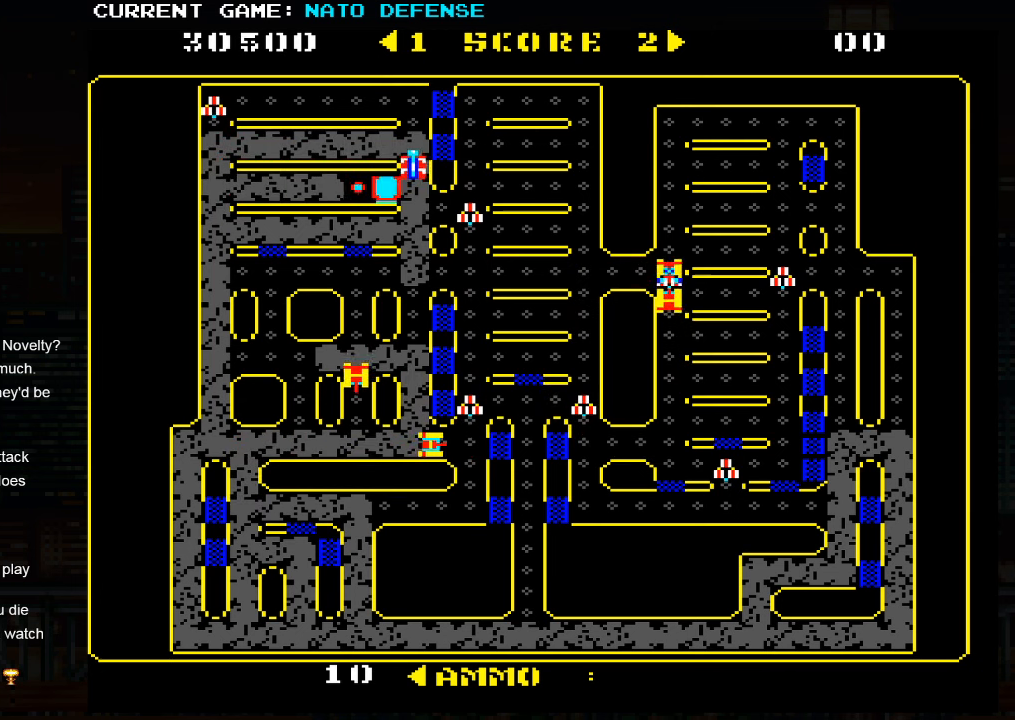
{"buttons": [], "left_stick": "right", "events": [[317, "left_stick", "left"], [500, "left_stick", "right"]]}
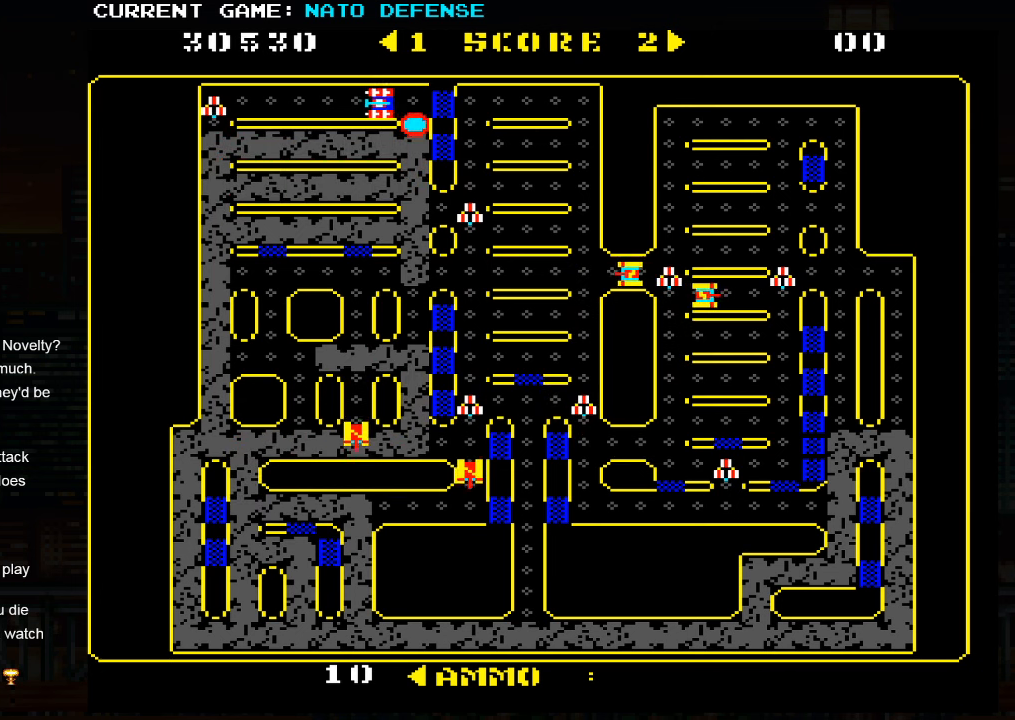
{"buttons": [], "left_stick": "right", "events": [[83, "SQUARE", "down"], [150, "SQUARE", "up"]]}
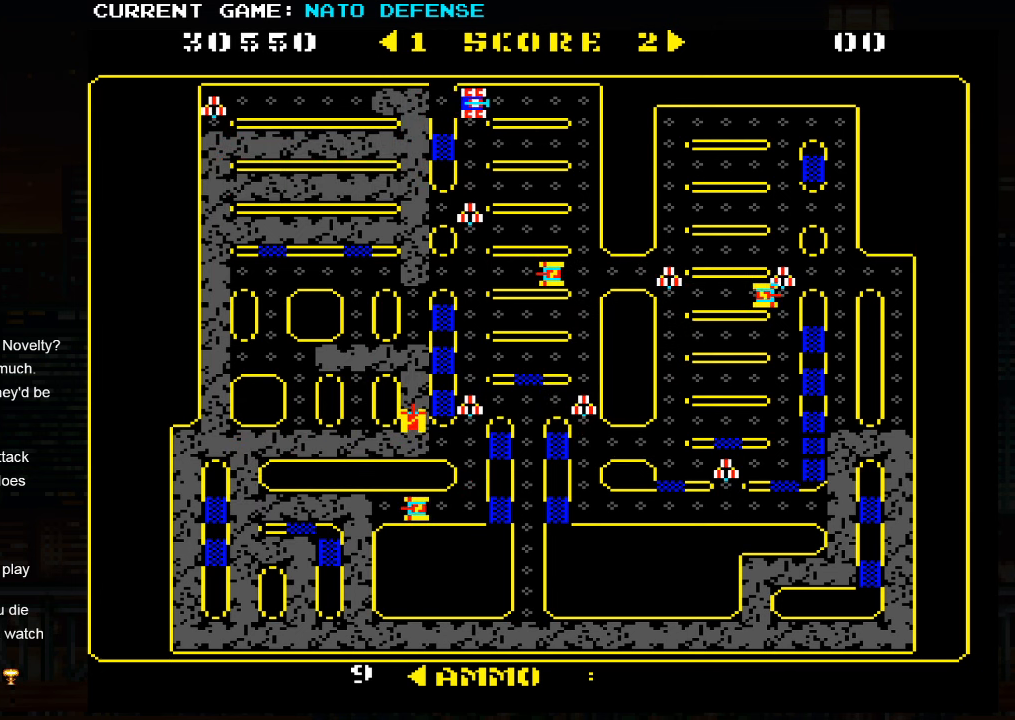
{"buttons": [], "left_stick": "down", "events": [[417, "left_stick", "down"]]}
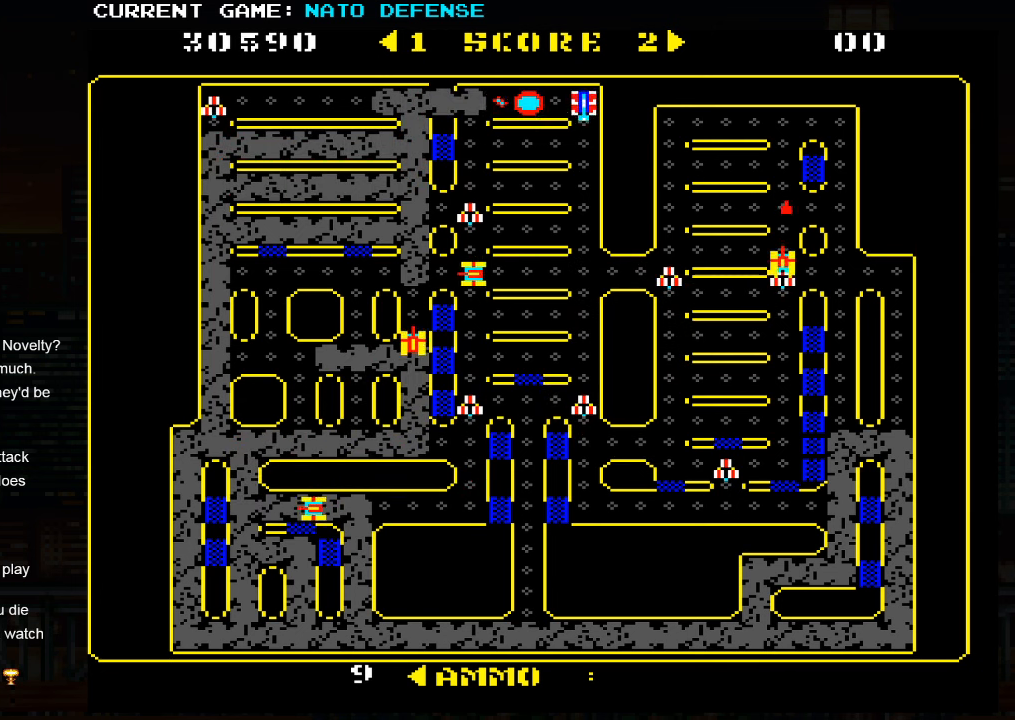
{"buttons": [], "left_stick": "up", "events": [[233, "left_stick", "center"], [283, "left_stick", "up"]]}
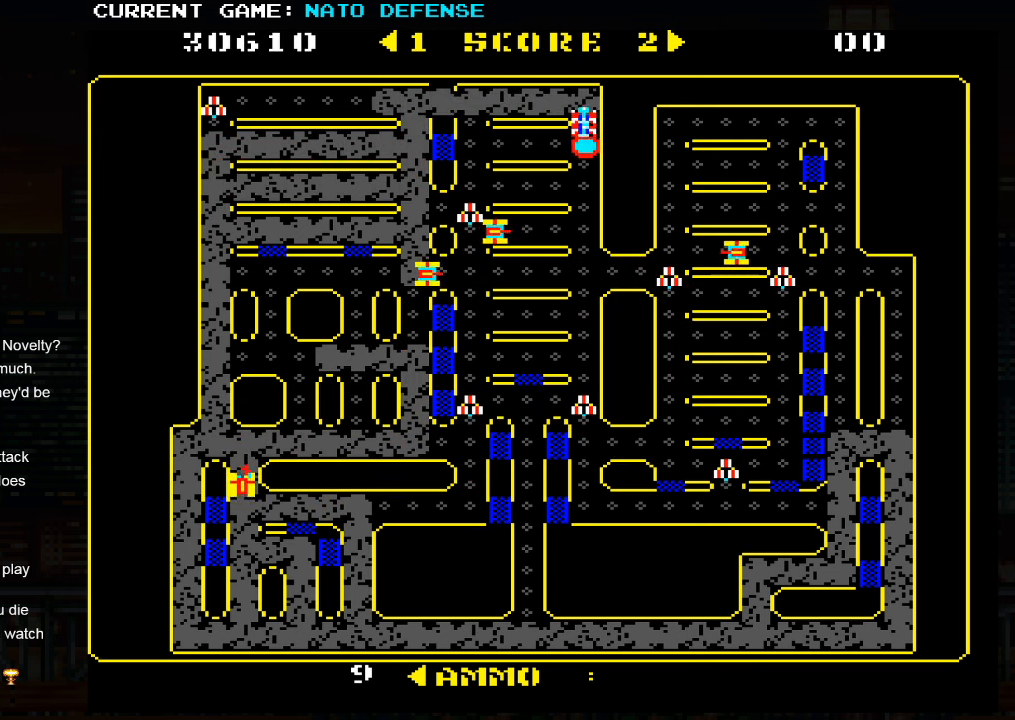
{"buttons": [], "left_stick": "down", "events": [[200, "left_stick", "down"], [367, "SQUARE", "down"], [433, "SQUARE", "up"]]}
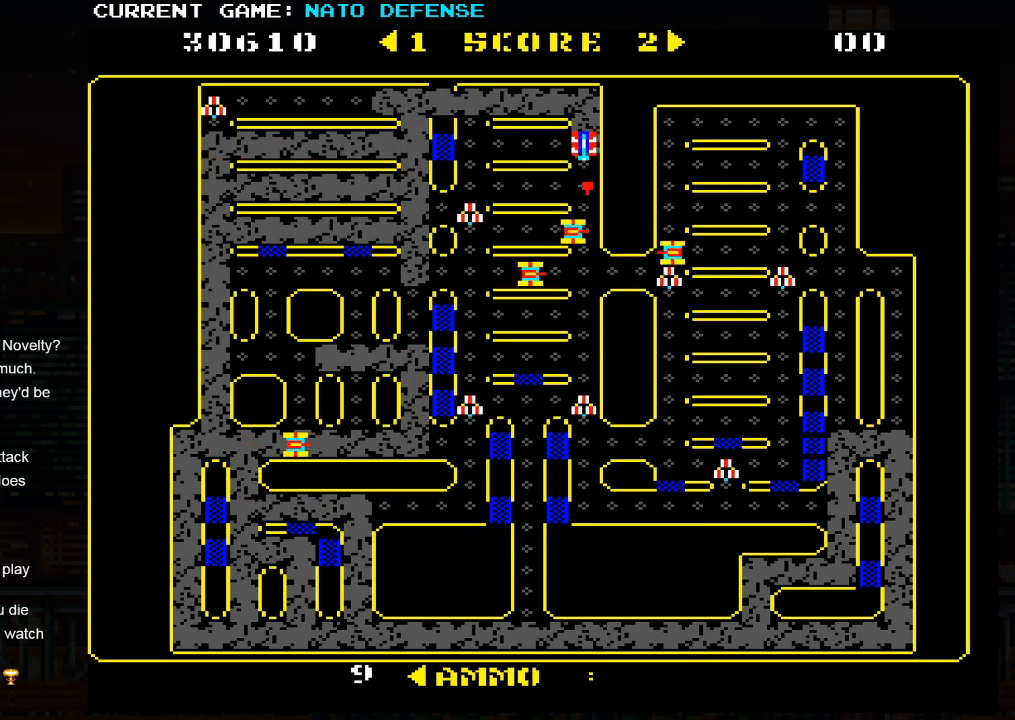
{"buttons": [], "left_stick": "center", "events": [[50, "left_stick", "center"]]}
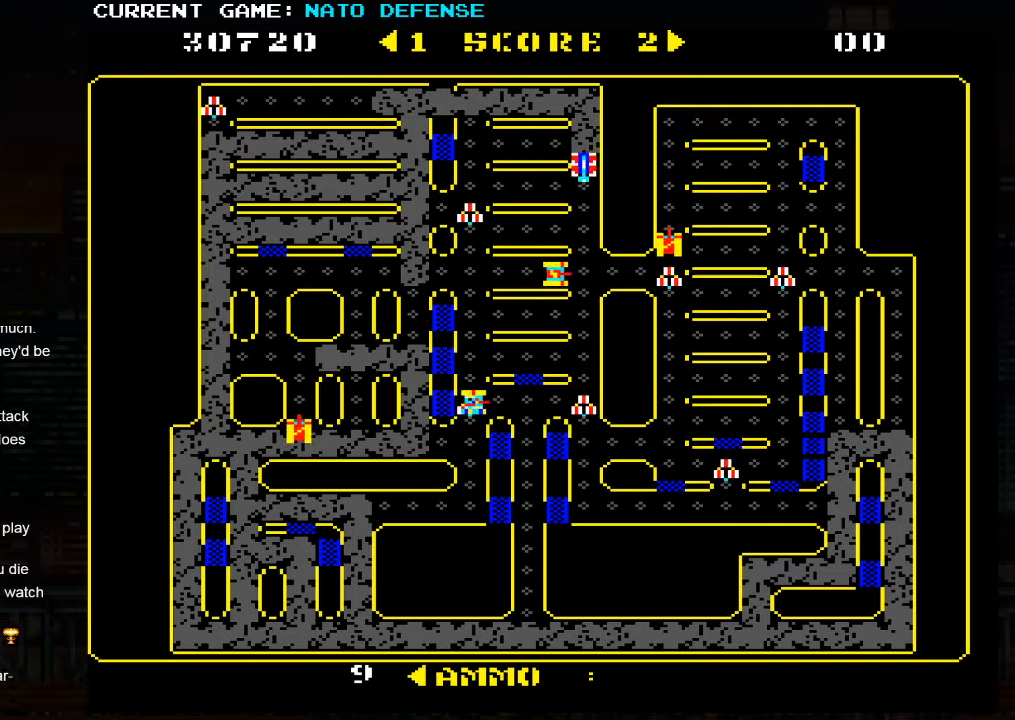
{"buttons": [], "left_stick": "left", "events": [[17, "left_stick", "down"], [100, "SQUARE", "down"], [184, "SQUARE", "up"], [284, "left_stick", "center"], [434, "left_stick", "left"]]}
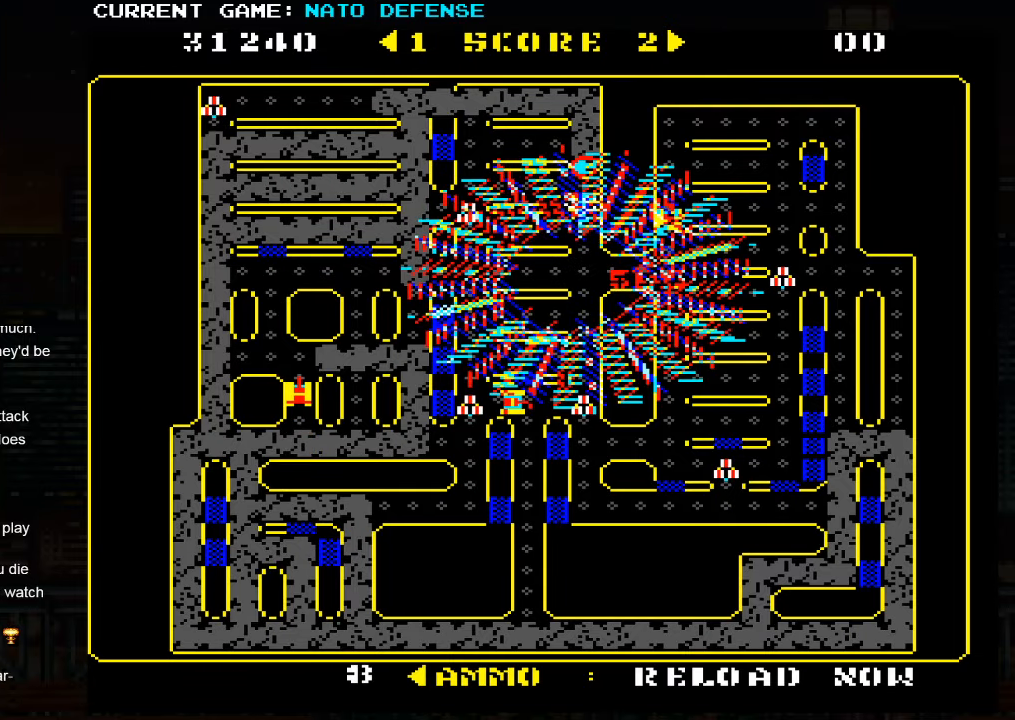
{"buttons": [], "left_stick": "left", "events": []}
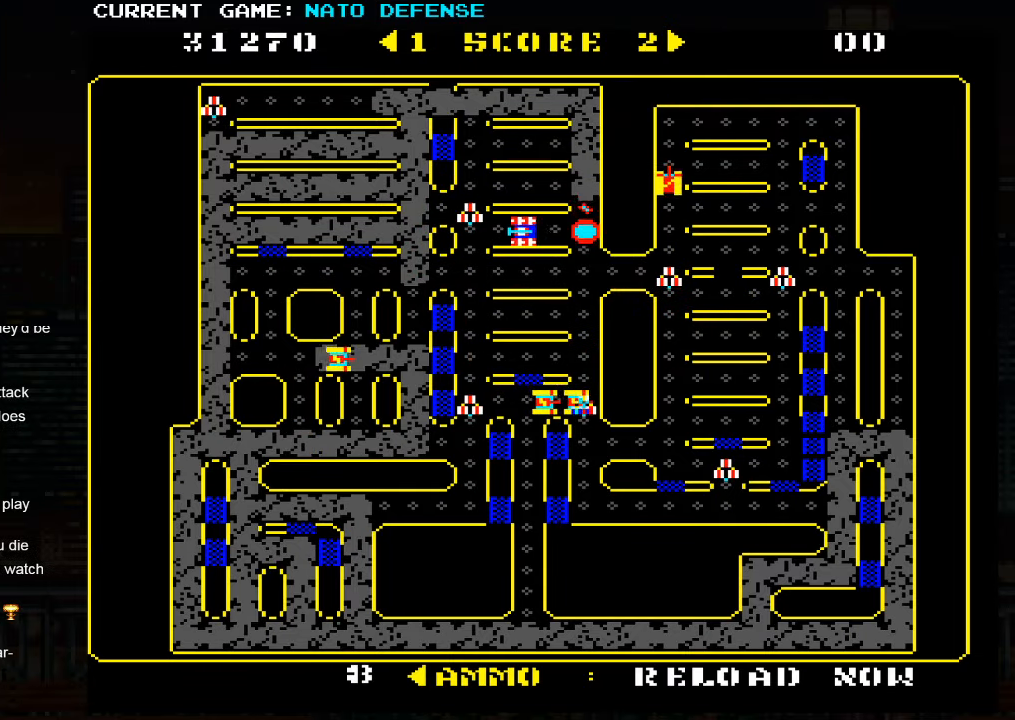
{"buttons": [], "left_stick": "right", "events": [[117, "left_stick", "up"], [350, "left_stick", "right"]]}
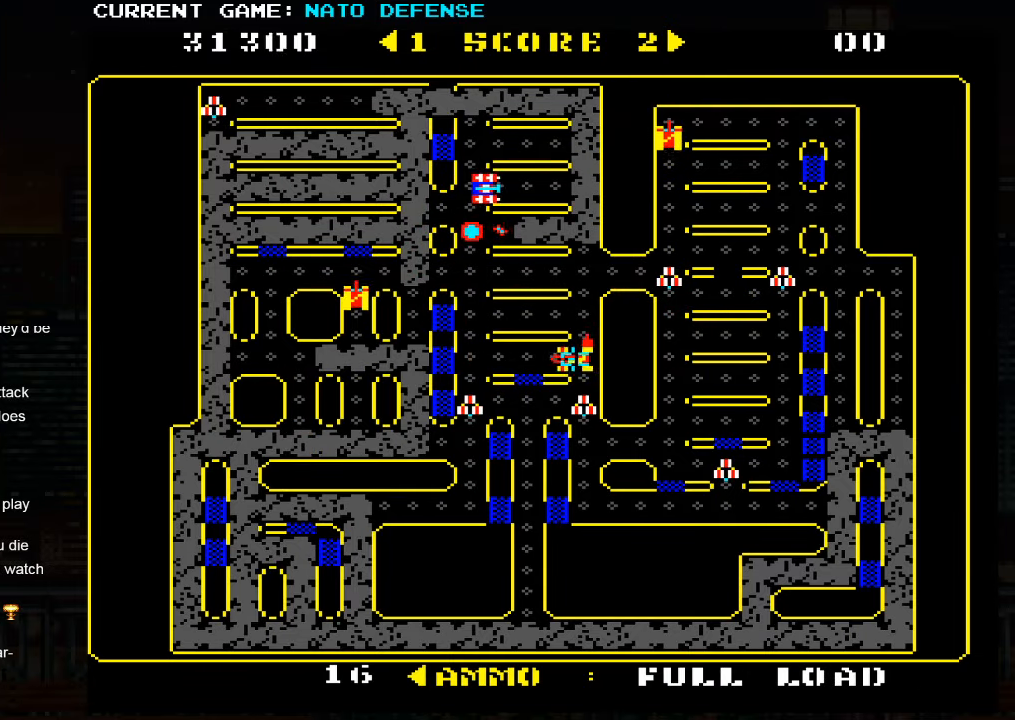
{"buttons": [], "left_stick": "left", "events": [[367, "left_stick", "up"], [450, "left_stick", "left"]]}
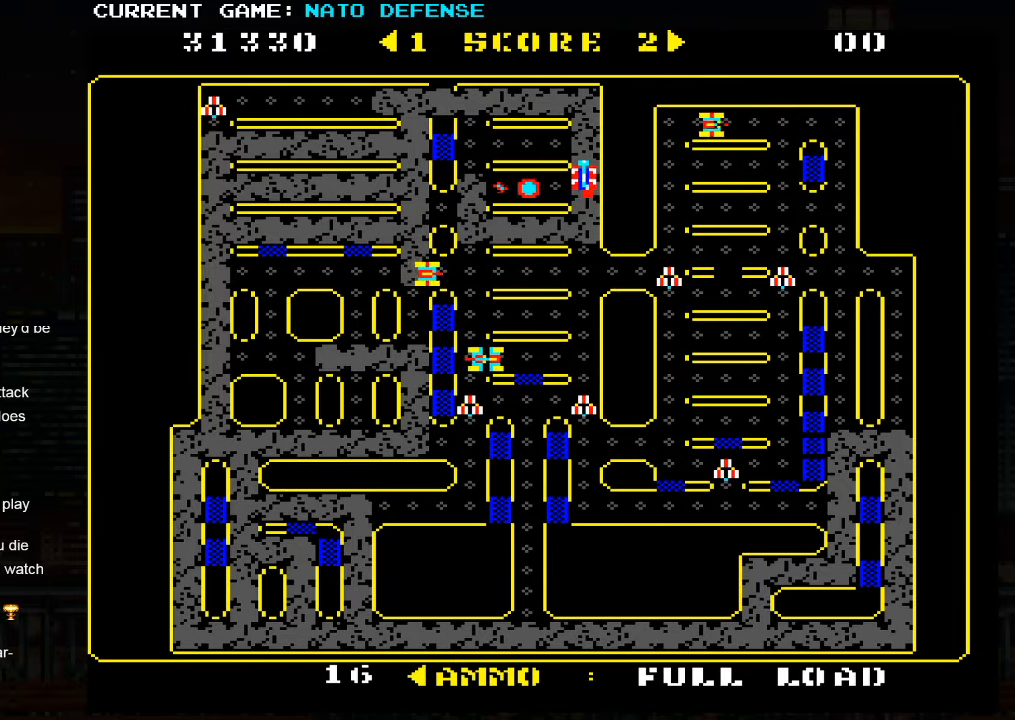
{"buttons": [], "left_stick": "left", "events": [[200, "left_stick", "center"], [284, "left_stick", "left"]]}
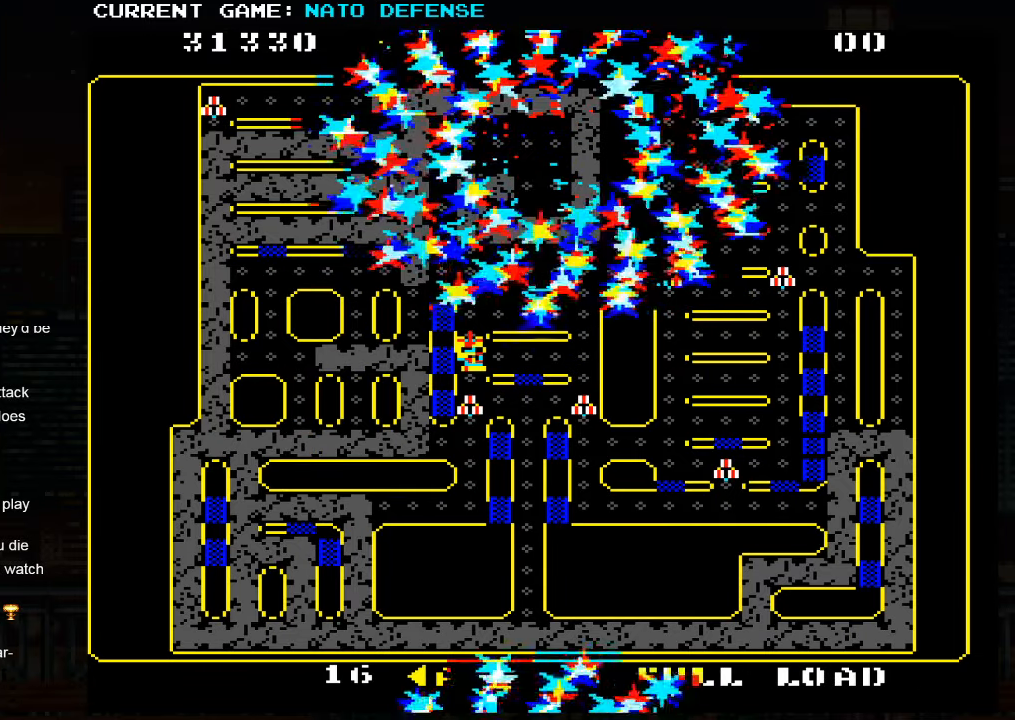
{"buttons": [], "left_stick": "center", "events": [[17, "left_stick", "center"]]}